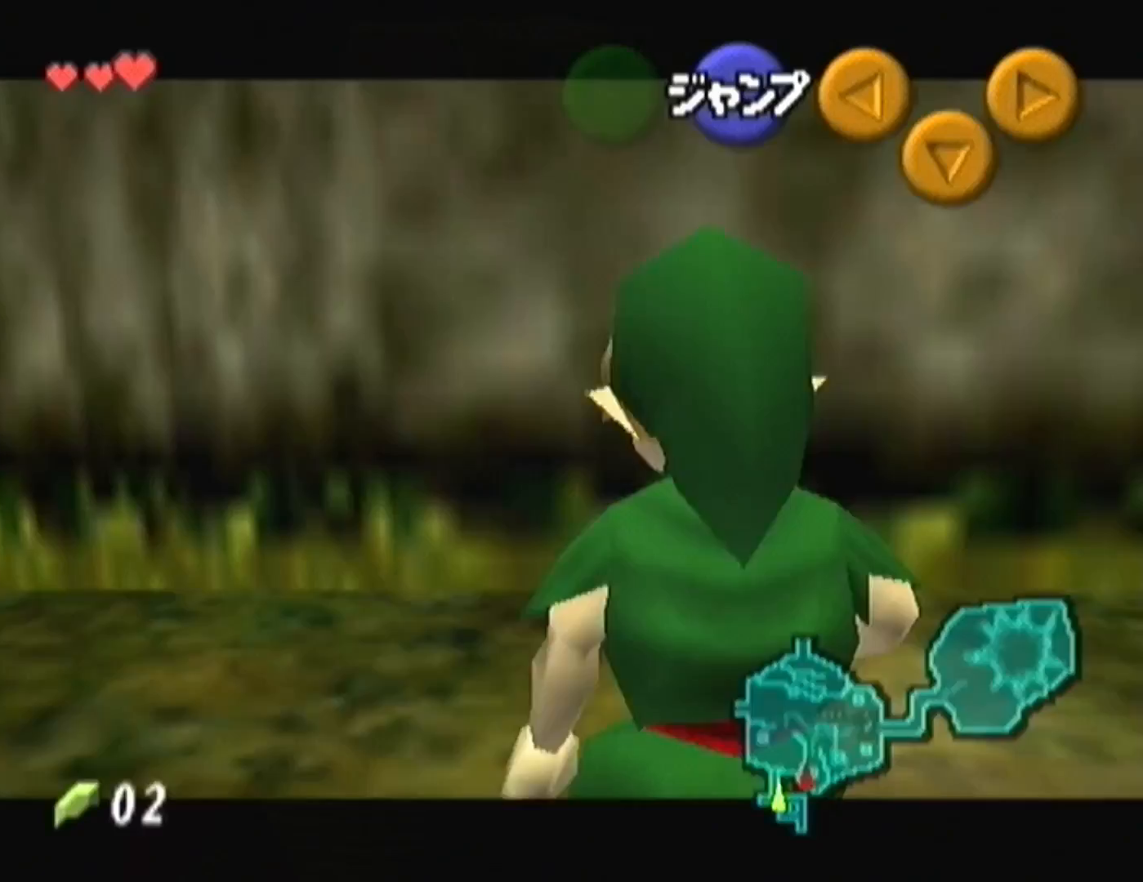
Gameplay with a controller (Nintendo layout); each line is a JSON object with the inputs held at the frame after it. "events" lists button and stick changes between this image and that frame as [ms after this image, input, new state], when the widget could be followed in between. Not read: L3 R3.
{"buttons": ["Z"], "left_stick": "down"}
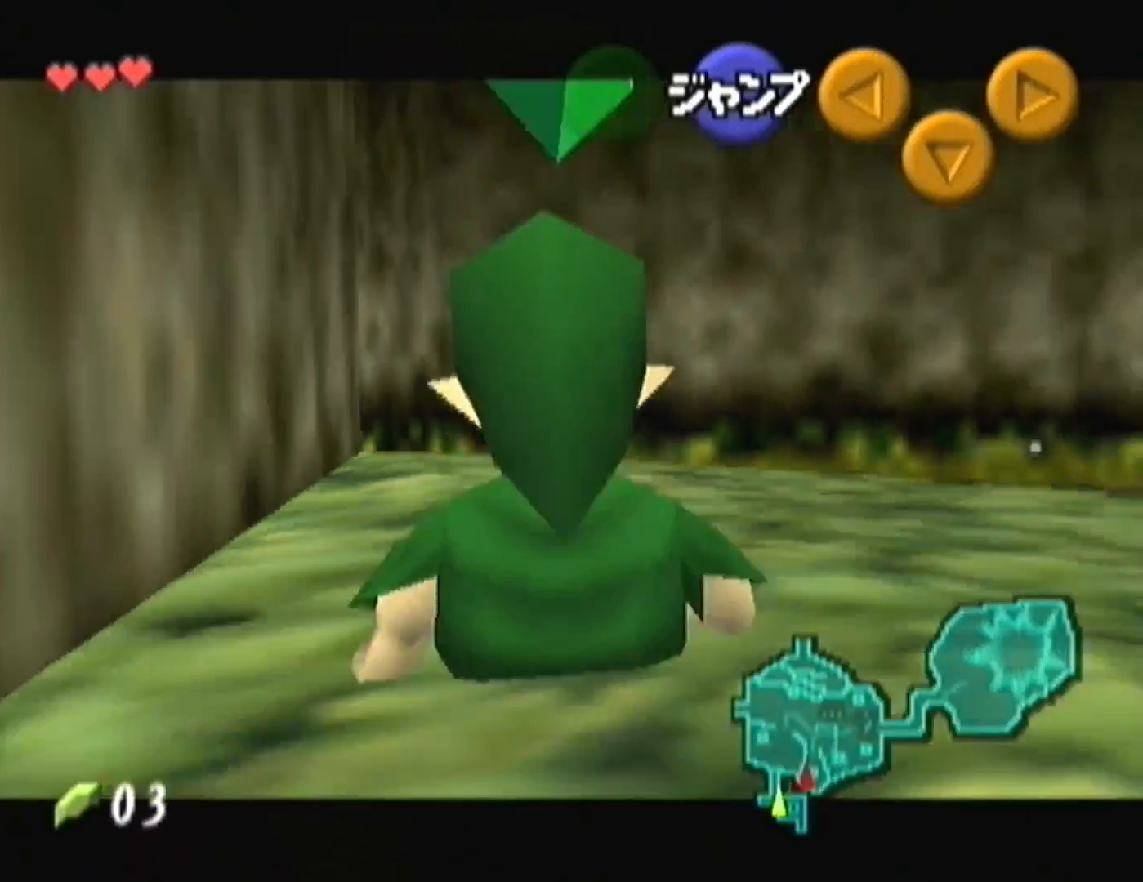
{"buttons": ["Z"], "left_stick": "down"}
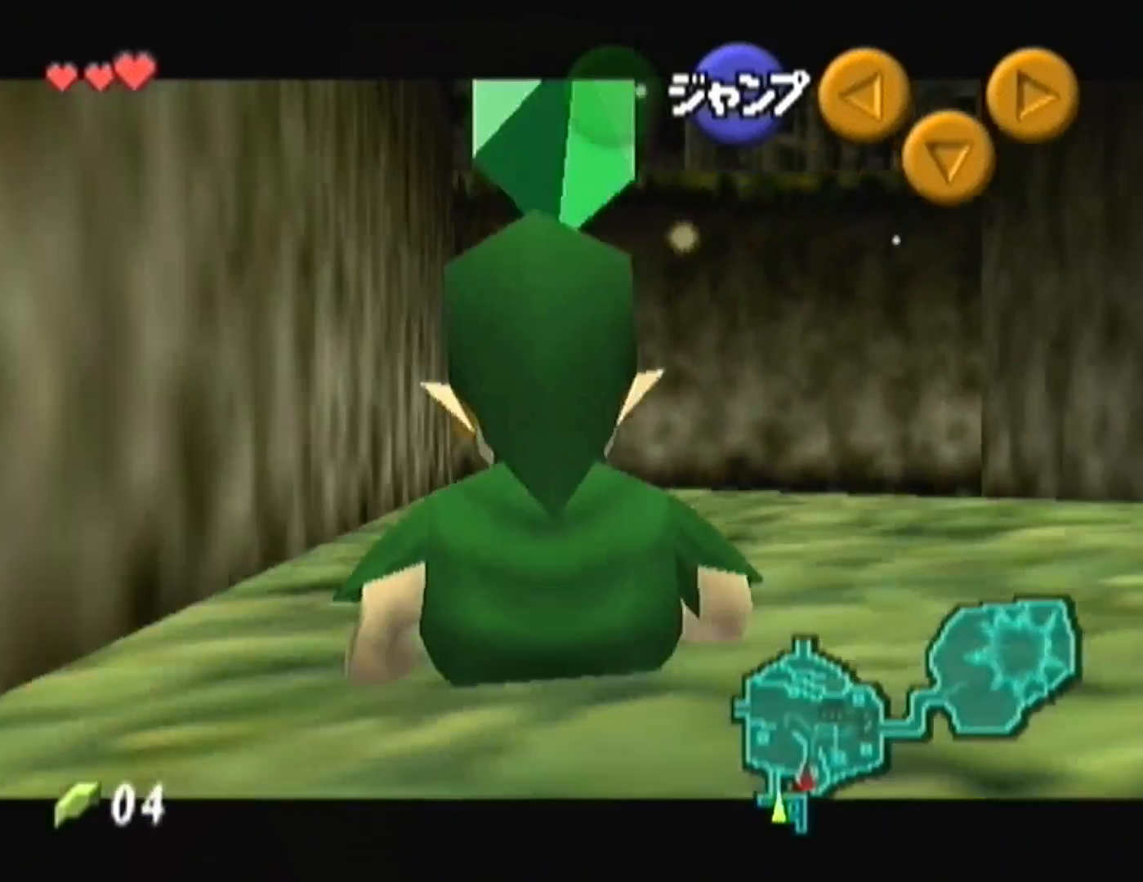
{"buttons": ["A", "Z"], "left_stick": "right", "events": [[67, "left_stick", "left"], [133, "A", "down"], [200, "A", "up"], [267, "left_stick", "right"], [500, "A", "down"]]}
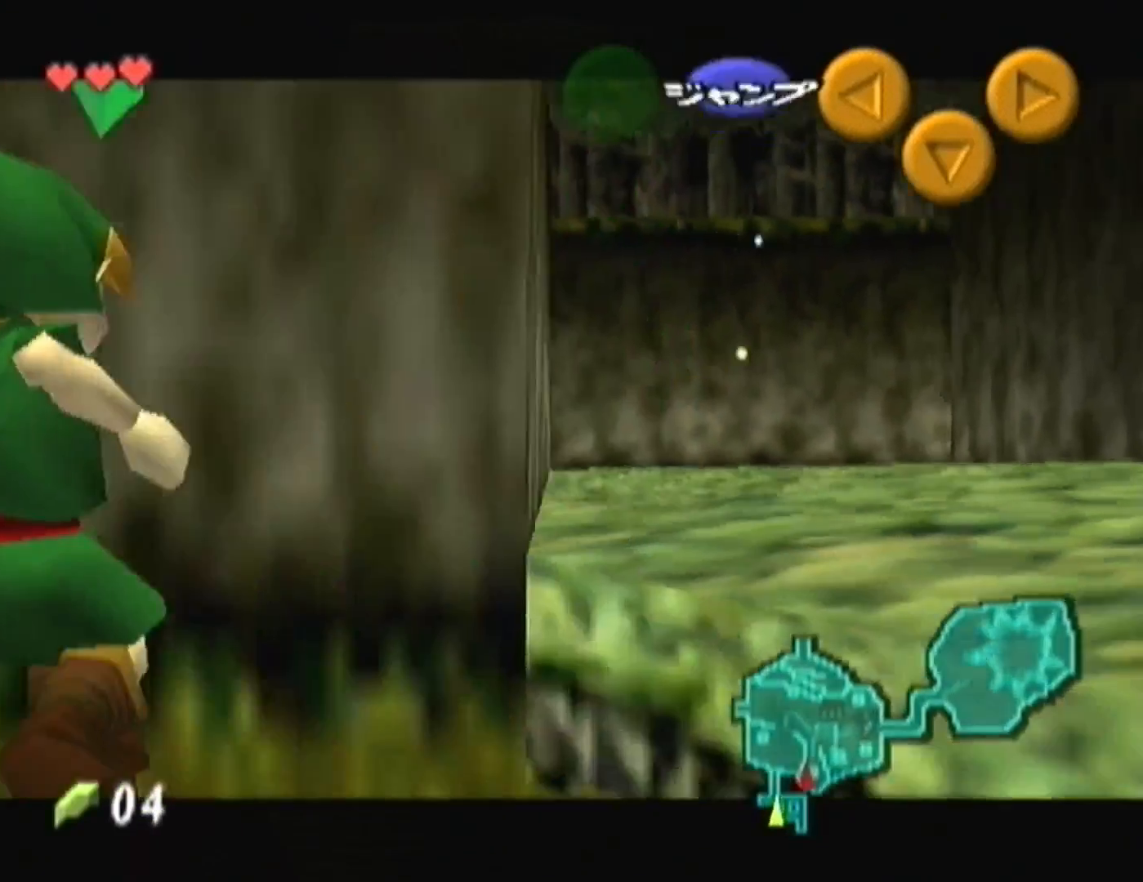
{"buttons": ["Z"], "left_stick": "right", "events": [[33, "A", "up"], [267, "A", "down"], [367, "A", "up"]]}
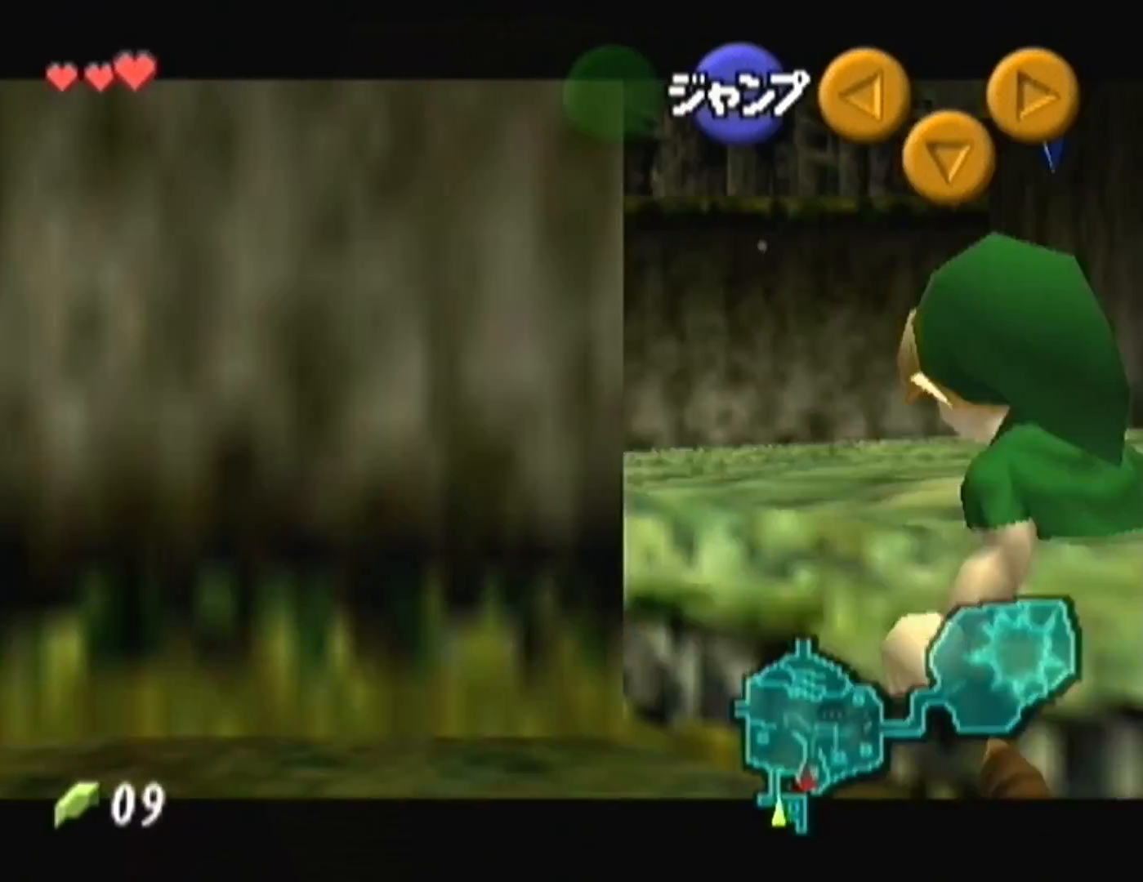
{"buttons": ["Z"], "left_stick": "right", "events": [[167, "A", "down"], [233, "A", "up"]]}
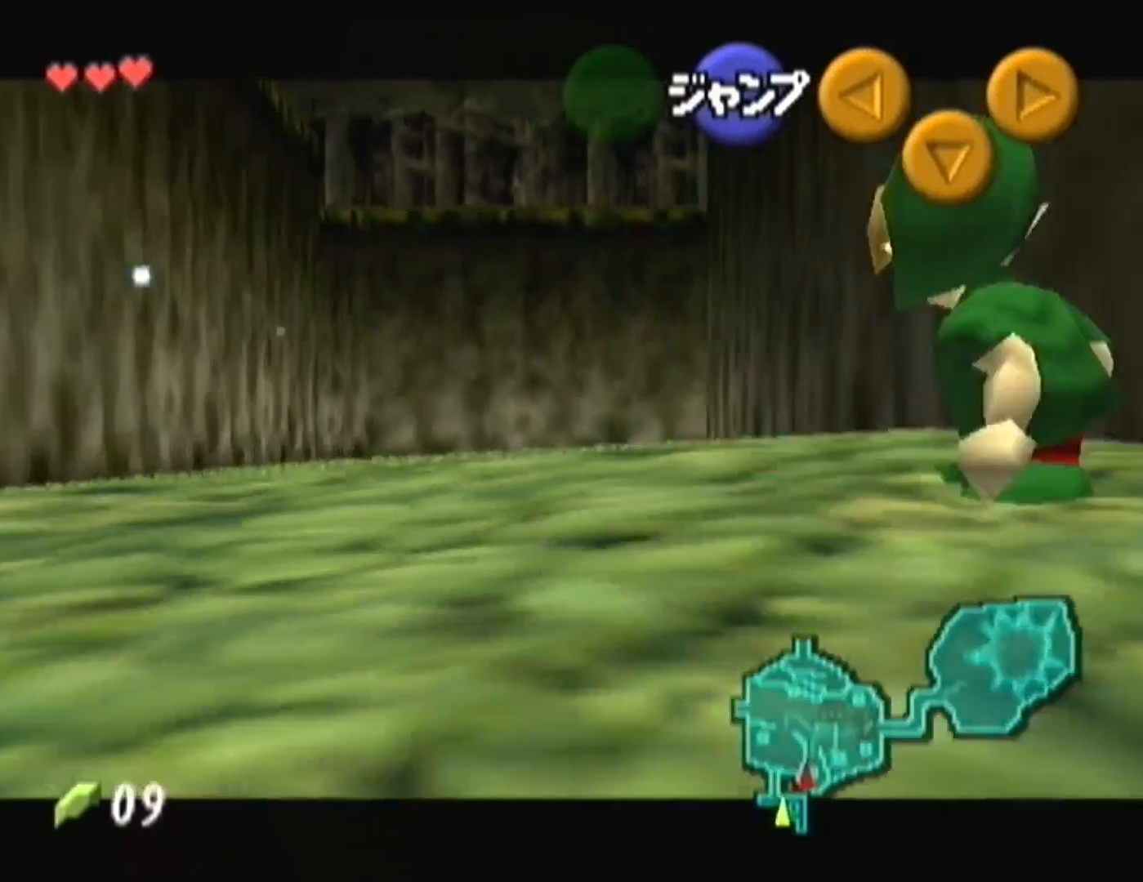
{"buttons": ["Z"], "left_stick": "down-right", "events": [[33, "A", "down"], [100, "A", "up"], [367, "A", "down"], [467, "A", "up"], [500, "left_stick", "down-right"]]}
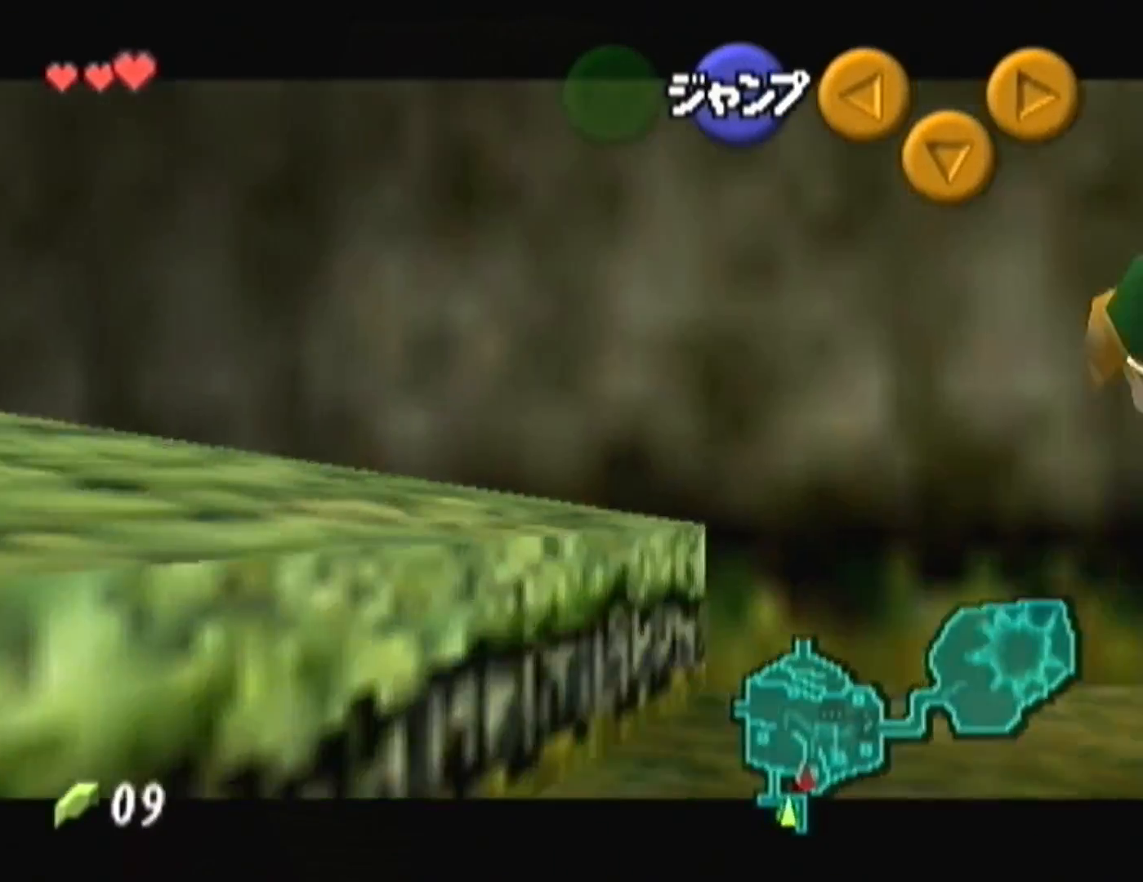
{"buttons": ["Z"], "left_stick": "down-right"}
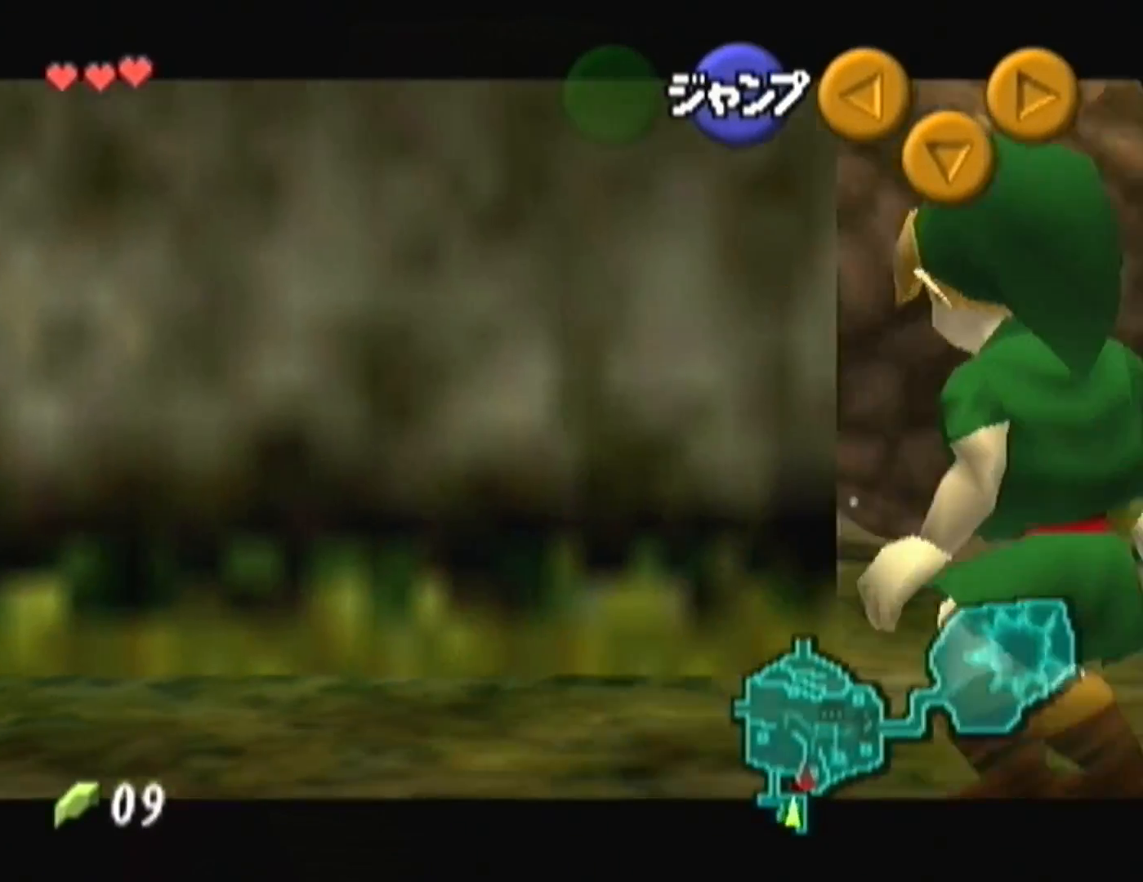
{"buttons": ["Z"], "left_stick": "down", "events": [[133, "left_stick", "down"]]}
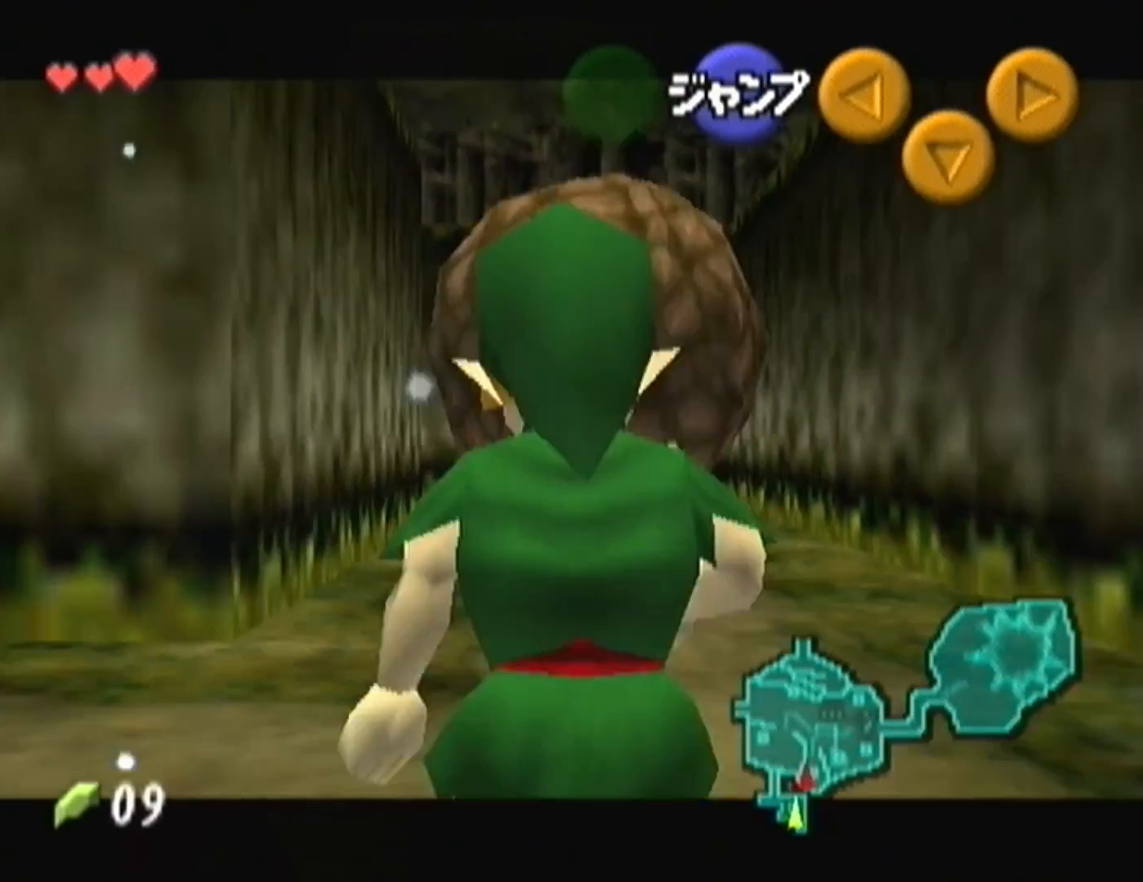
{"buttons": ["Z"], "left_stick": "down"}
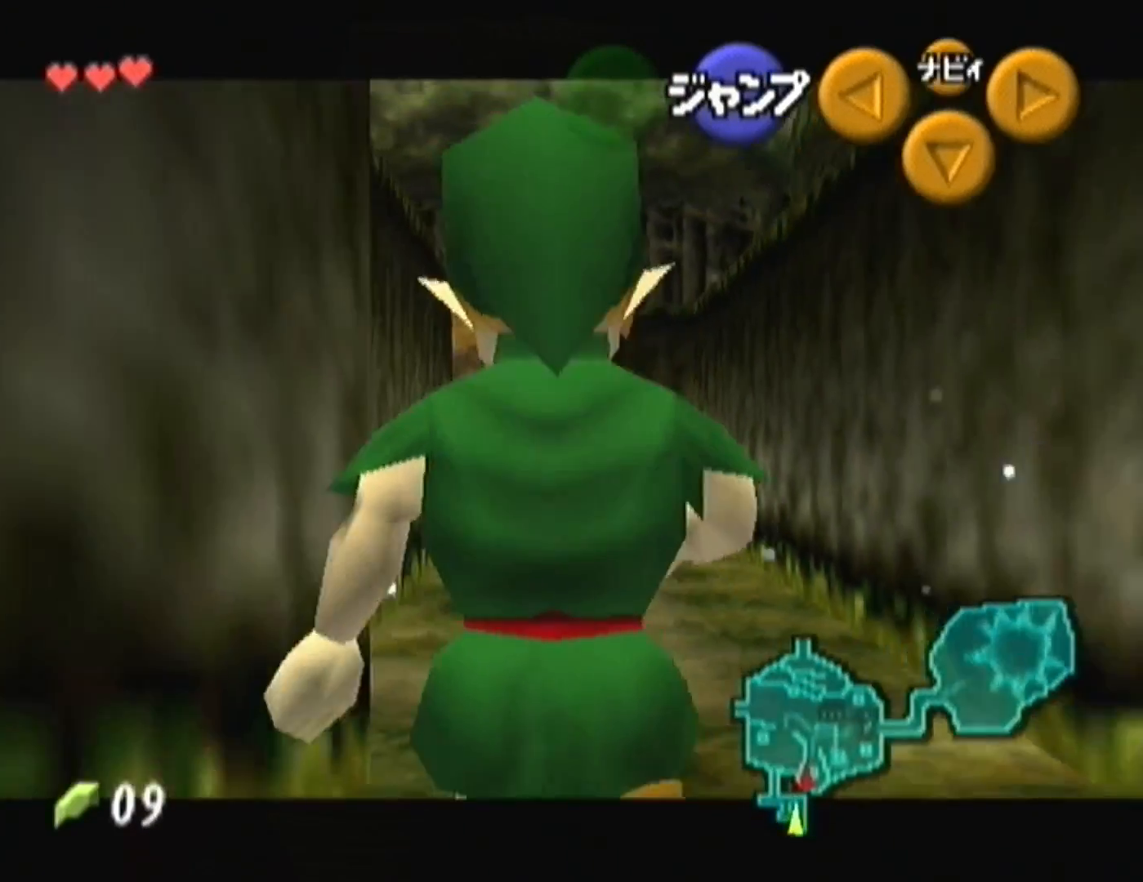
{"buttons": ["Z"], "left_stick": "down"}
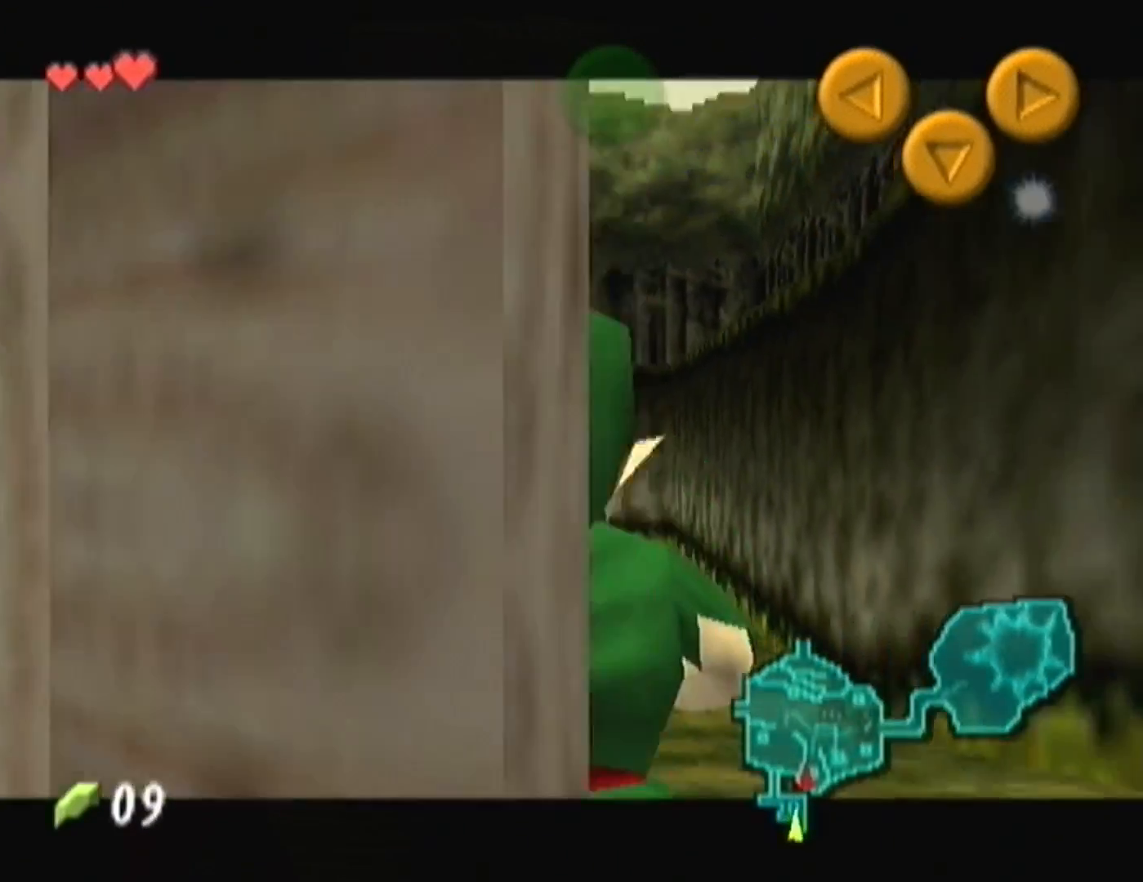
{"buttons": [], "left_stick": "center", "events": [[100, "Z", "up"], [200, "A", "down"], [200, "left_stick", "center"], [233, "A", "up"]]}